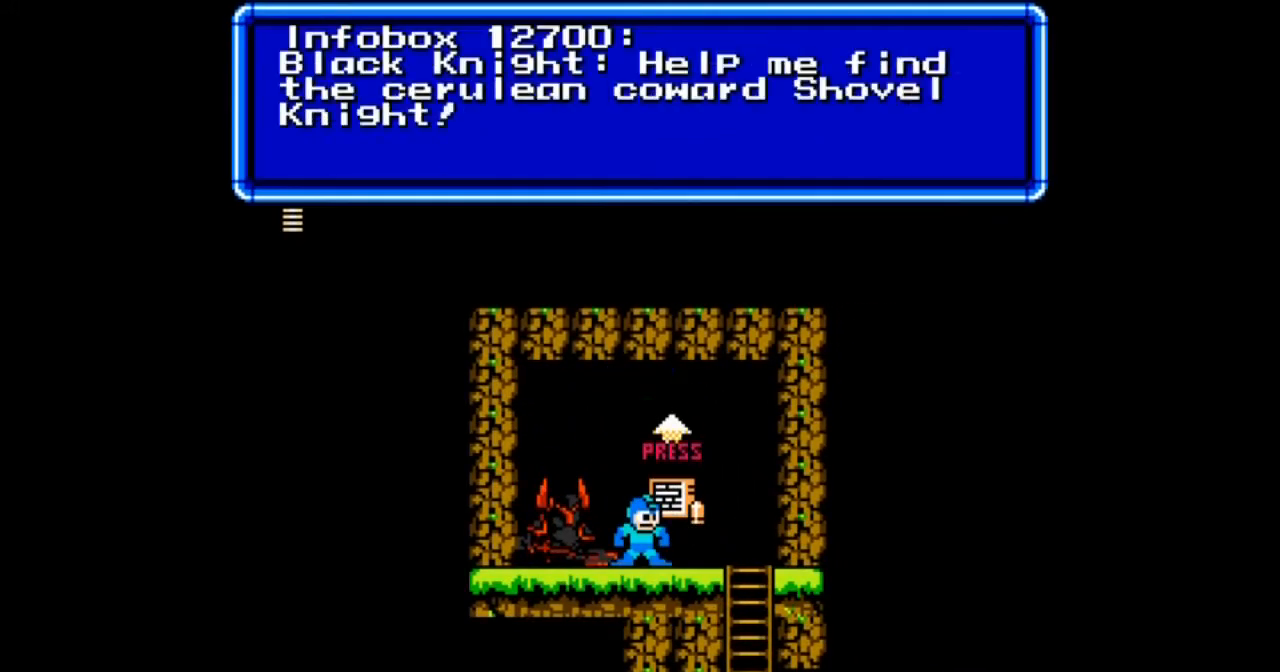
Gameplay with a controller; each line is a JSON object with the inputs held at the frame after it. "events" lists button and stick changes between this image and that frame as [ms after this image, input, new state], when the widget could be followed in between. Not read: L3 R3.
{"buttons": [], "events": []}
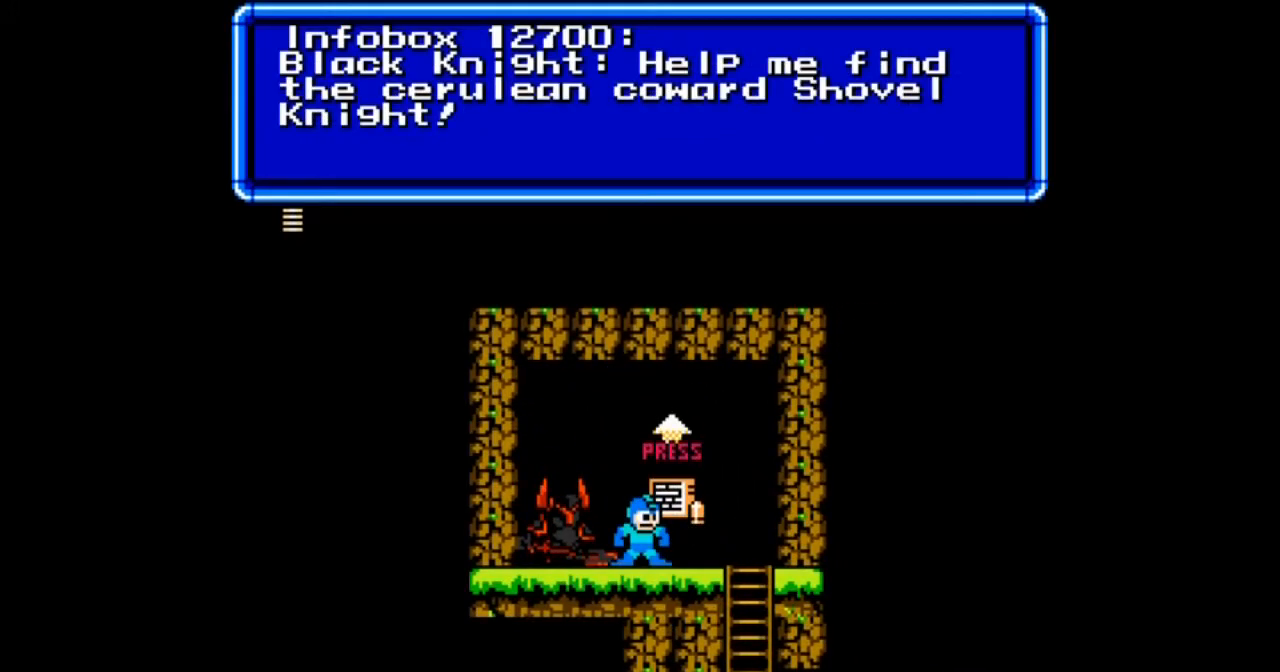
{"buttons": [], "events": []}
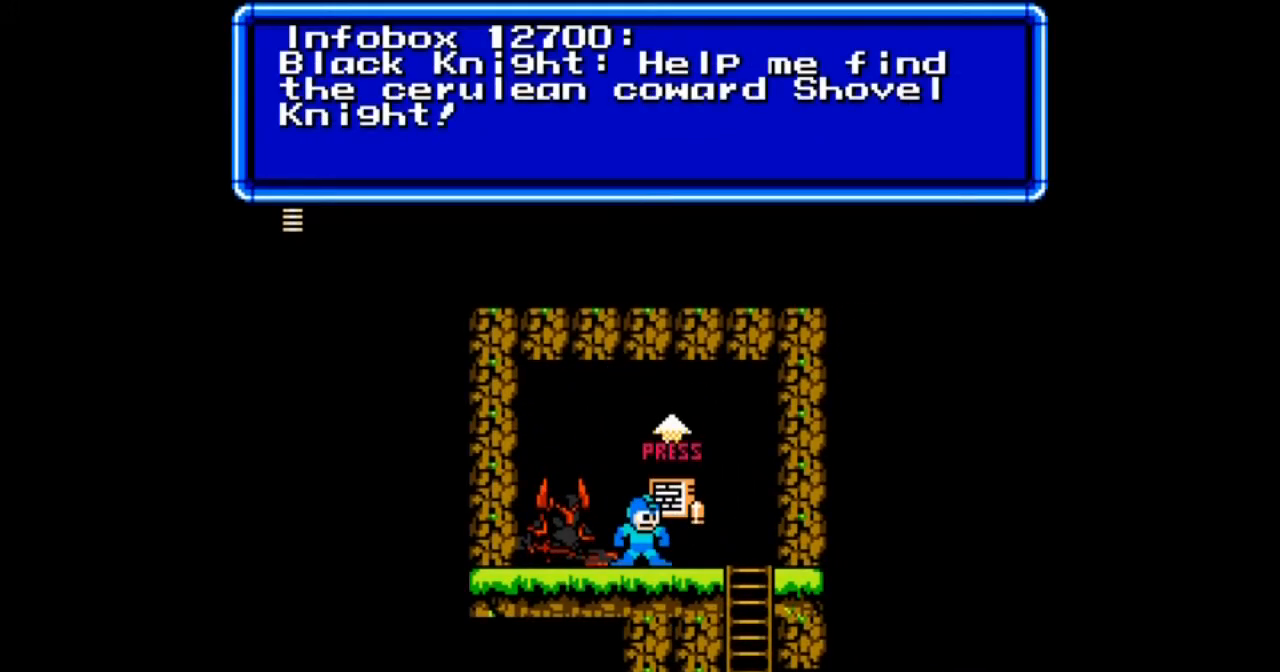
{"buttons": [], "events": []}
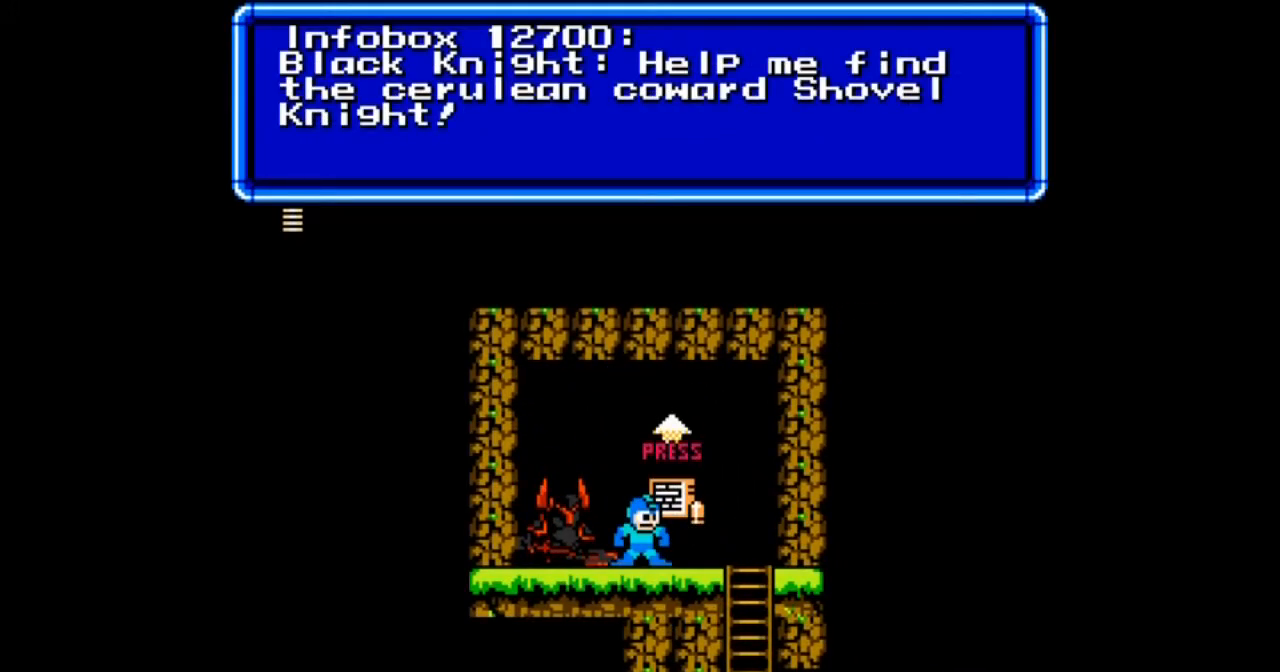
{"buttons": [], "events": []}
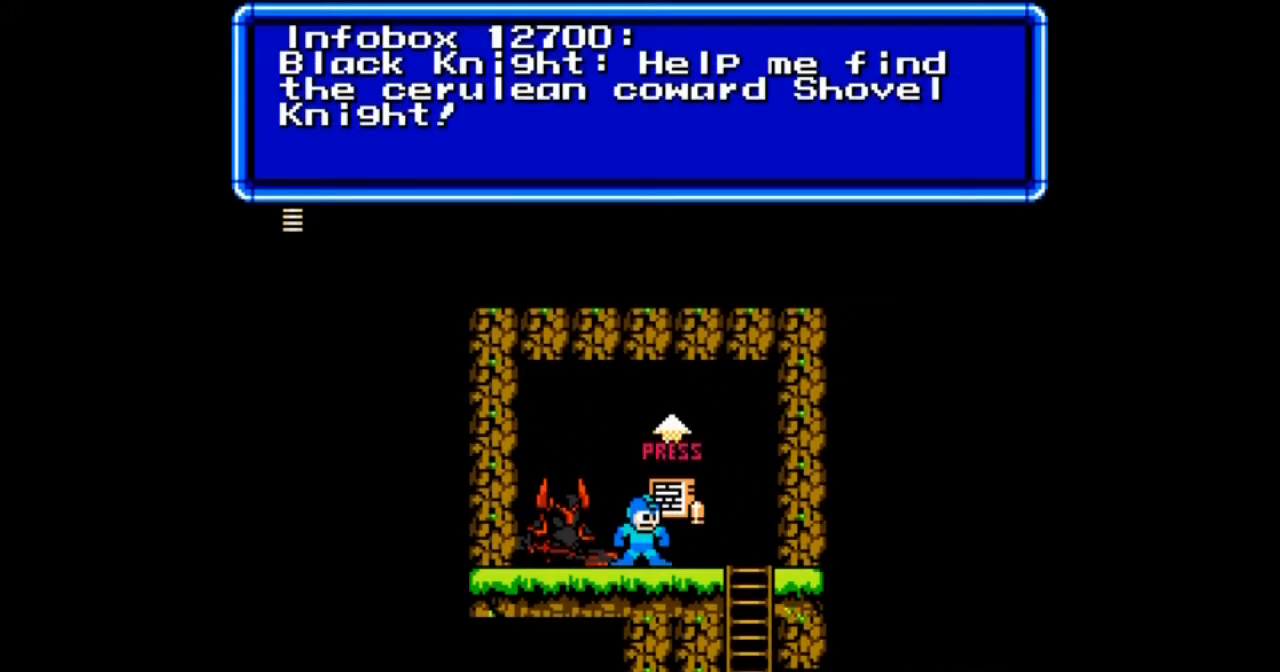
{"buttons": [], "events": []}
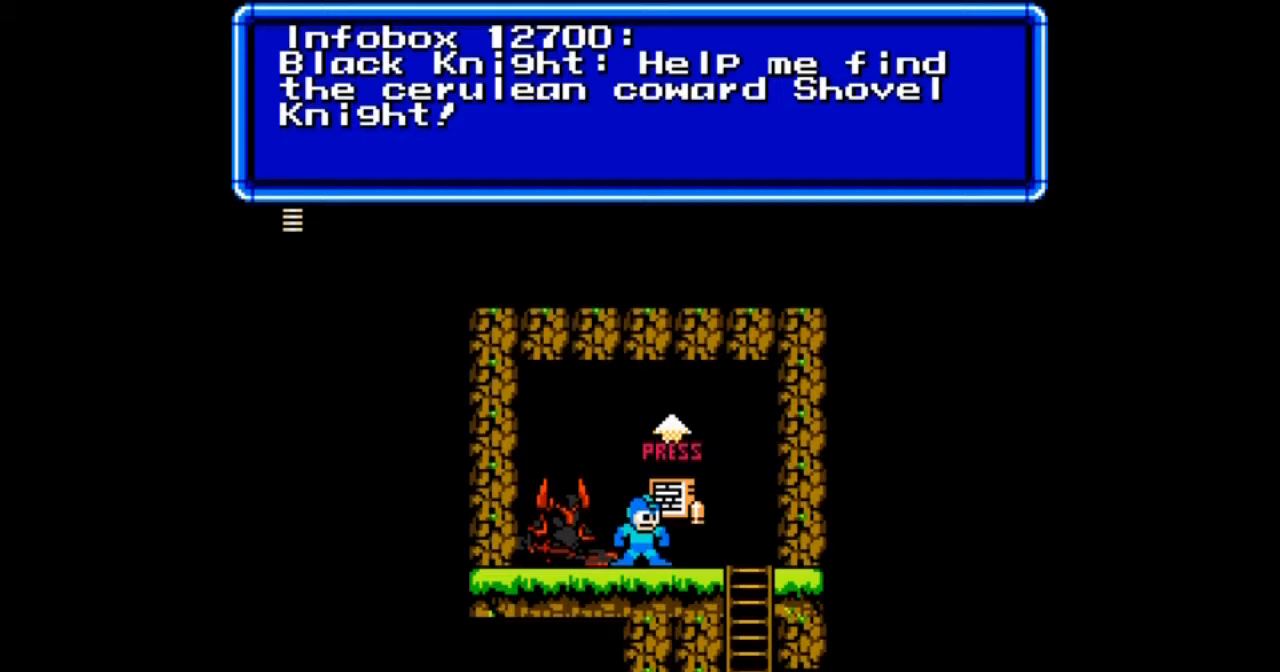
{"buttons": [], "events": []}
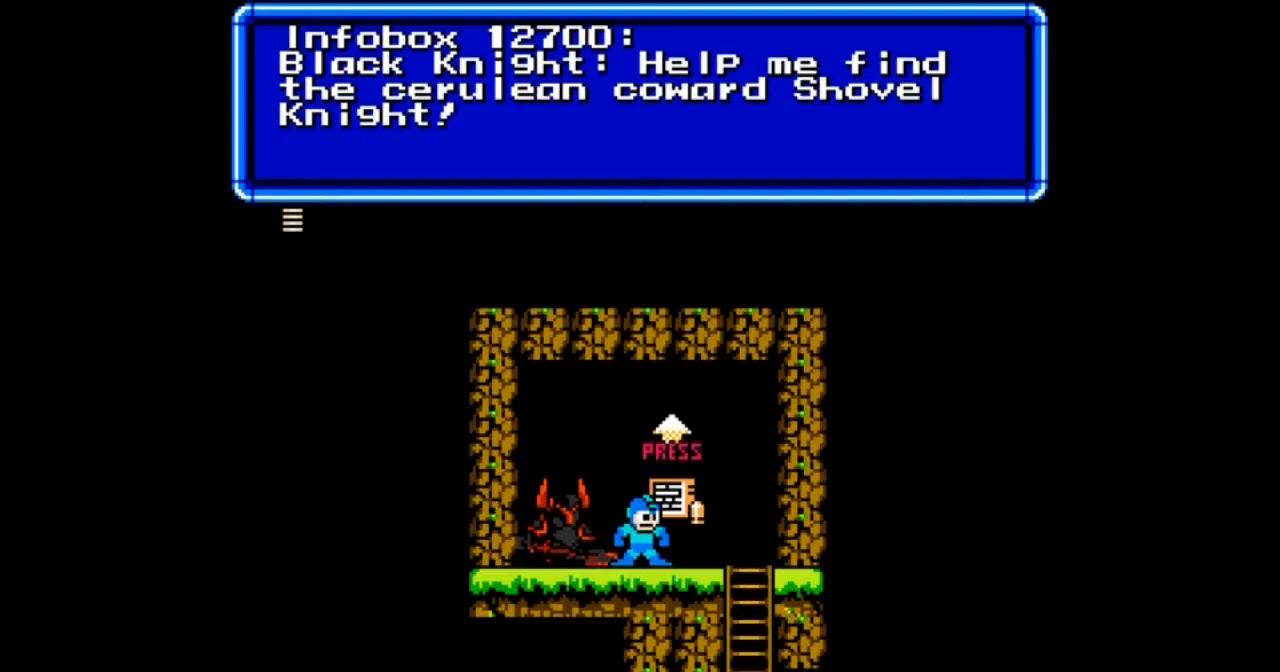
{"buttons": ["DPAD_RIGHT"], "events": [[100, "DPAD_RIGHT", "down"], [367, "B", "down"], [467, "B", "up"]]}
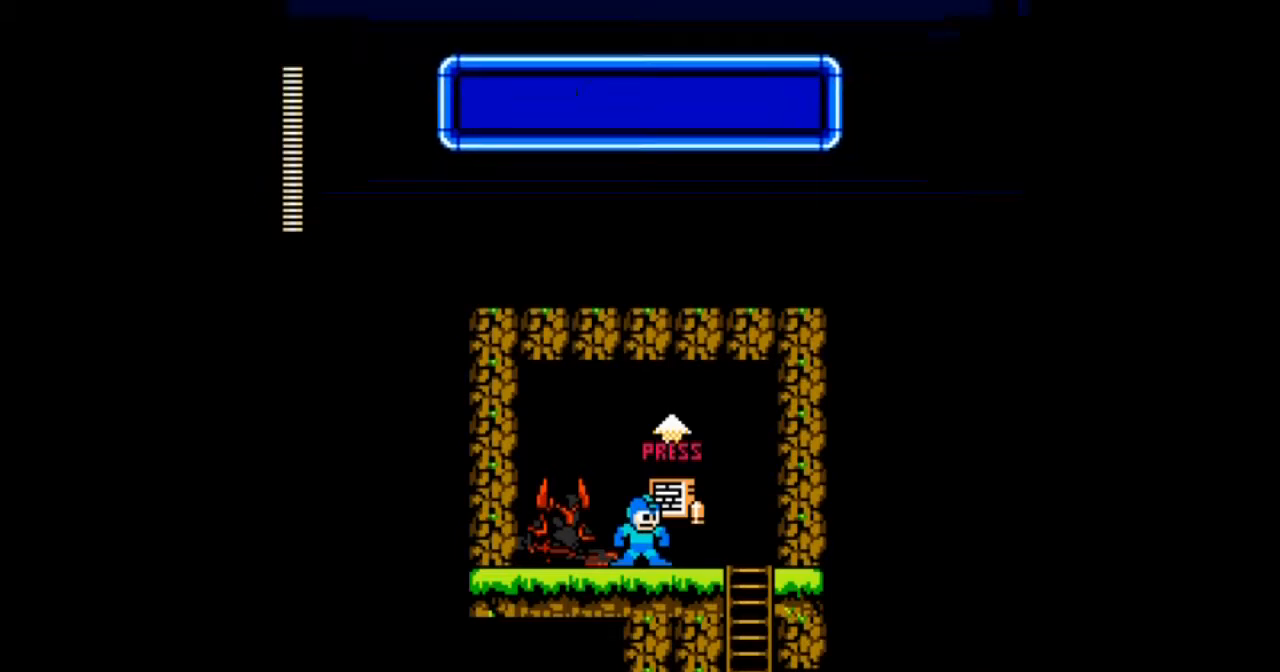
{"buttons": ["DPAD_RIGHT"], "events": []}
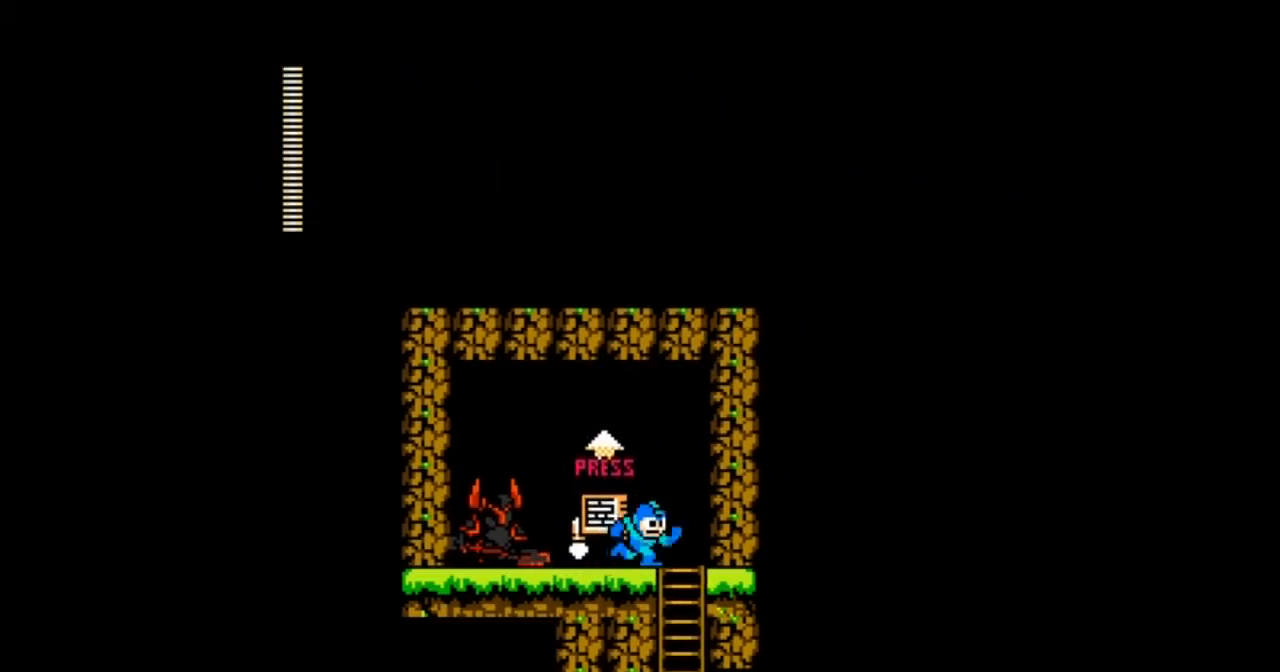
{"buttons": ["DPAD_RIGHT"], "events": [[267, "B", "down"], [368, "B", "up"]]}
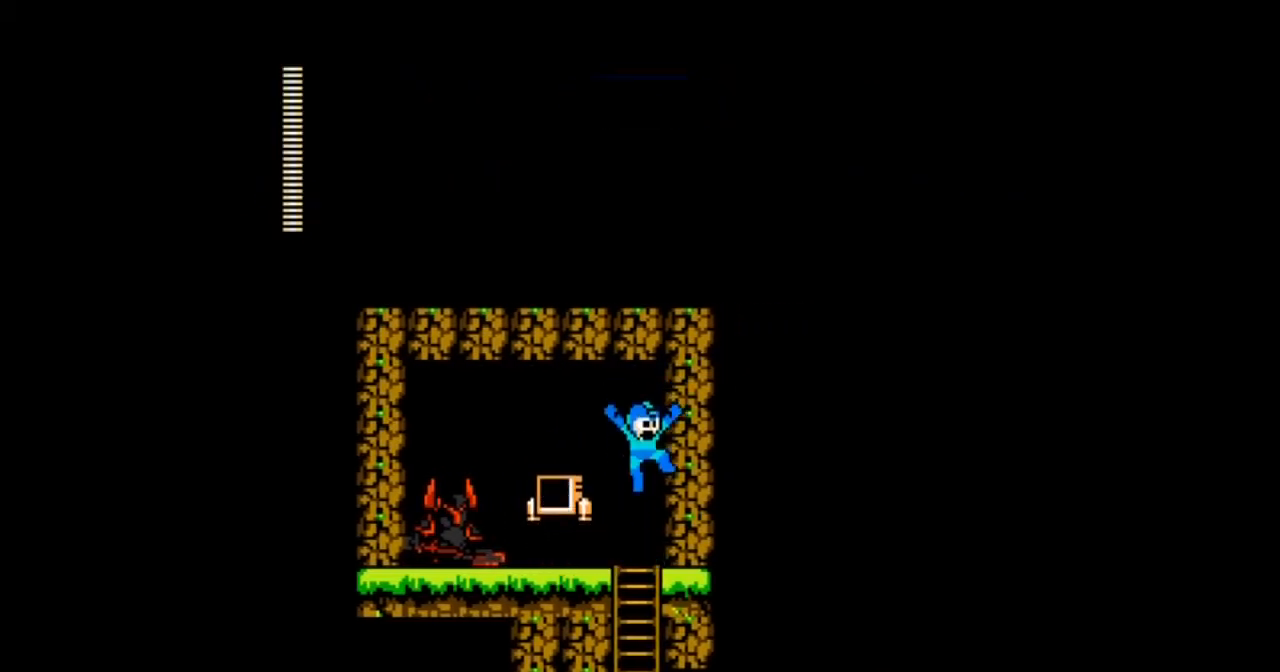
{"buttons": ["DPAD_RIGHT"], "events": []}